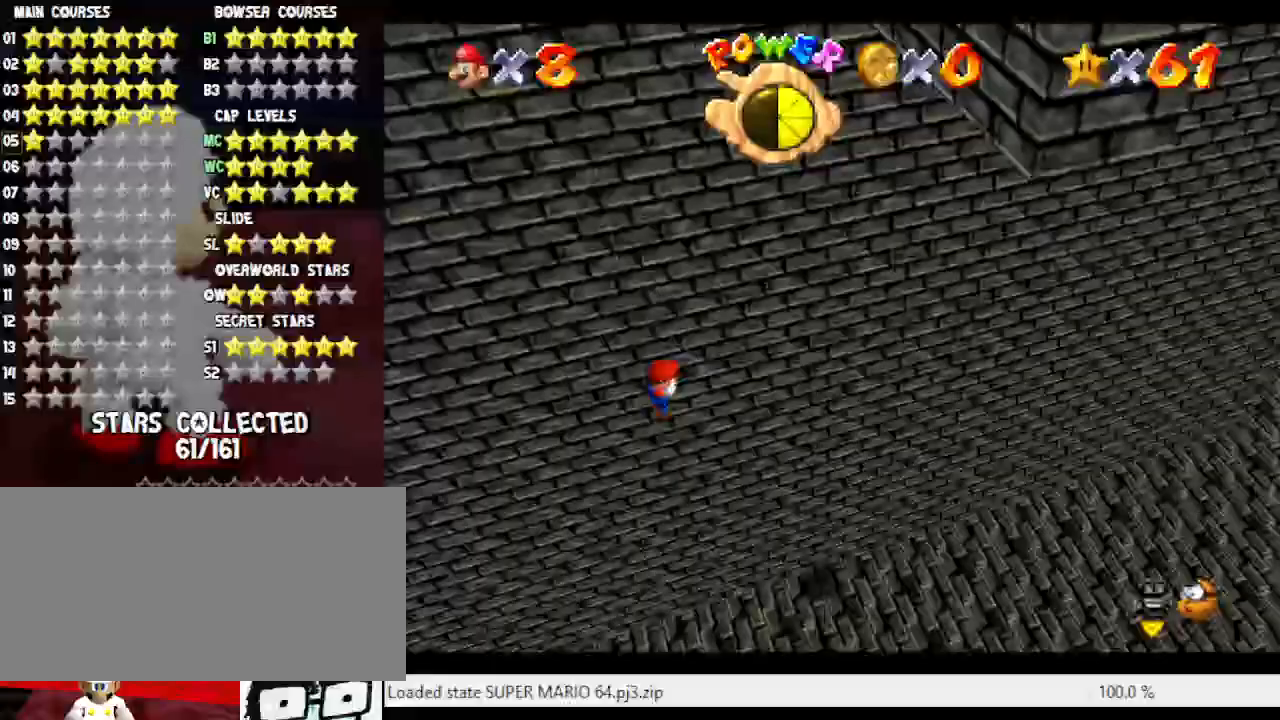
Gameplay with a controller (Nintendo layout); each line is a JSON object with the inputs held at the frame after it. "events" lists button and stick changes between this image and that frame as [ms after this image, input, new state], when the widget could be followed in between. Not read: L3 R3.
{"buttons": [], "left_stick": "down-right", "events": [[83, "A", "up"], [150, "B", "down"], [367, "B", "up"], [367, "left_stick", "down-right"]]}
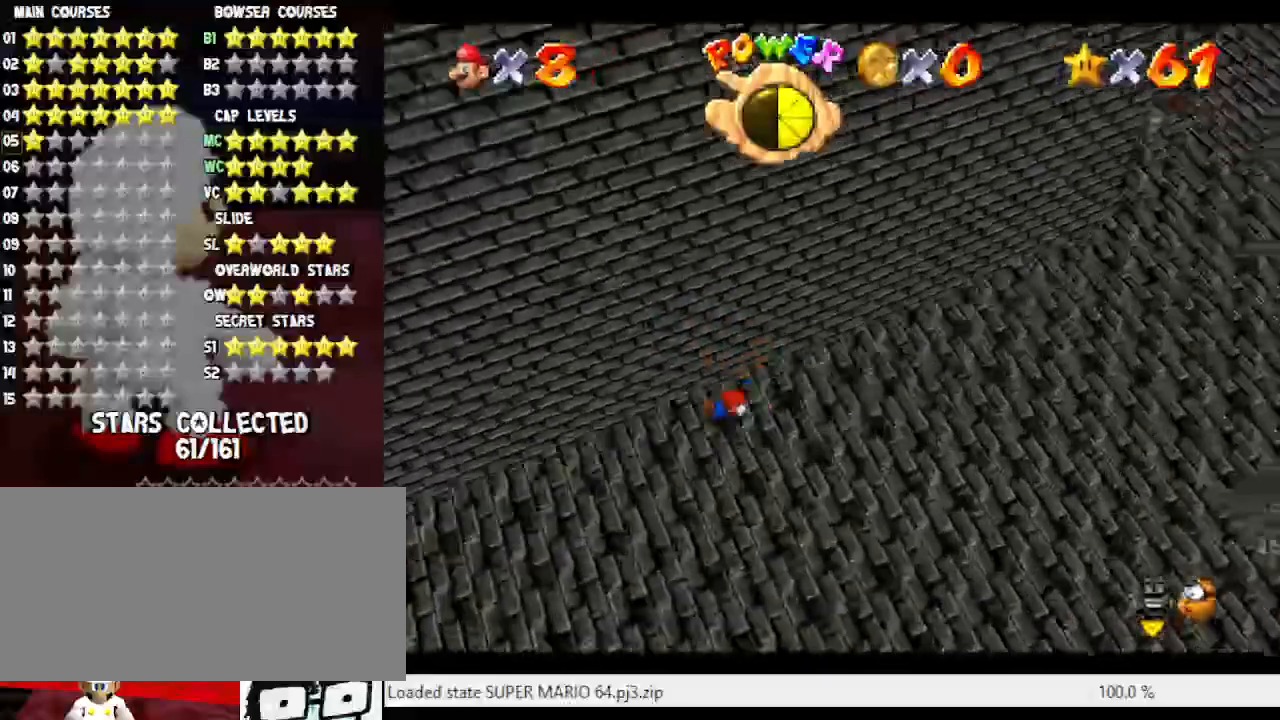
{"buttons": ["C_RIGHT"], "left_stick": "down", "events": [[117, "A", "down"], [267, "A", "up"], [467, "C_RIGHT", "down"], [467, "left_stick", "down"]]}
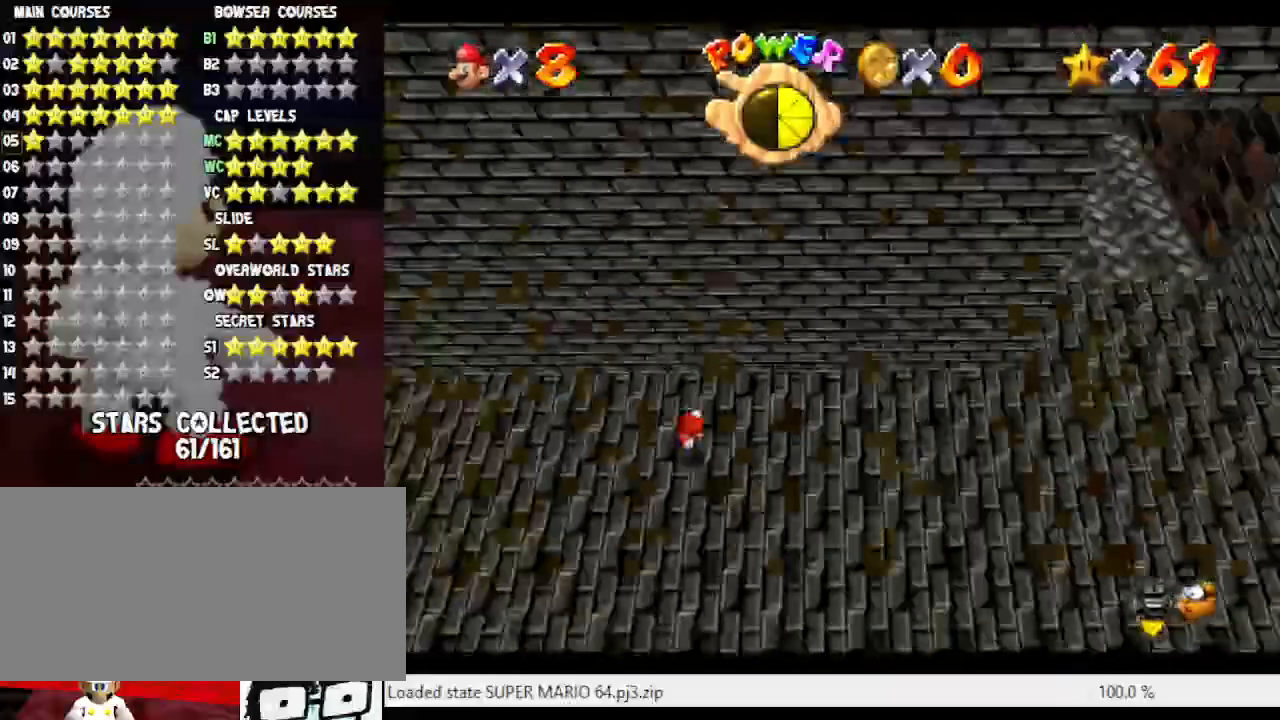
{"buttons": [], "left_stick": "up-left", "events": [[150, "C_RIGHT", "up"], [200, "C_RIGHT", "down"], [200, "left_stick", "down-left"], [300, "C_RIGHT", "up"], [383, "left_stick", "left"], [483, "left_stick", "up-left"]]}
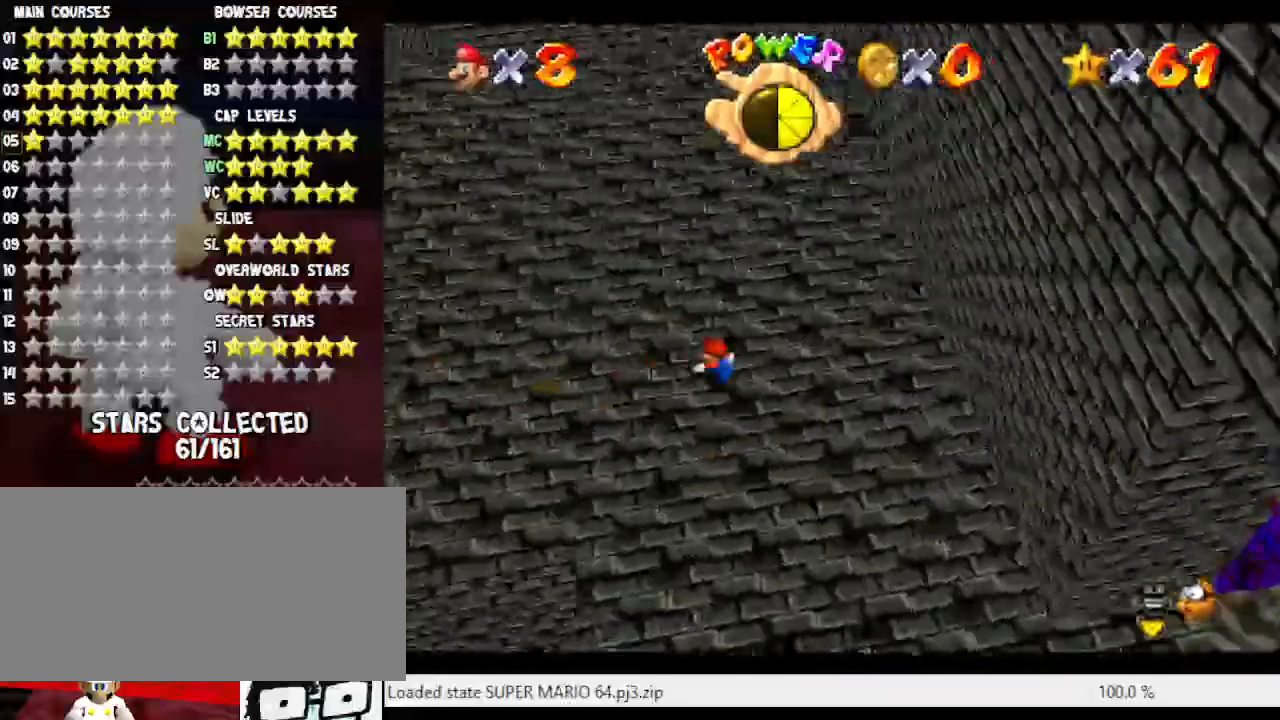
{"buttons": [], "left_stick": "up", "events": [[167, "left_stick", "up"], [233, "B", "down"], [400, "B", "up"]]}
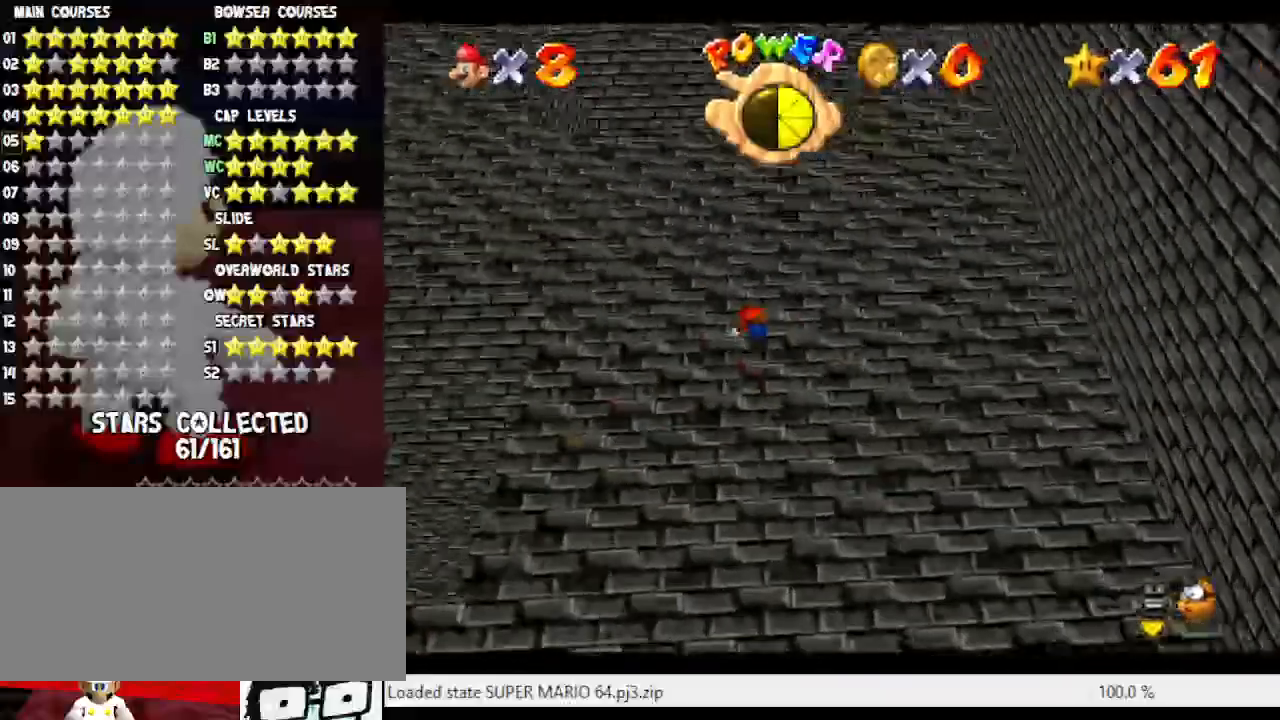
{"buttons": [], "left_stick": "up-left", "events": [[217, "A", "down"], [267, "A", "up"], [417, "left_stick", "up-left"]]}
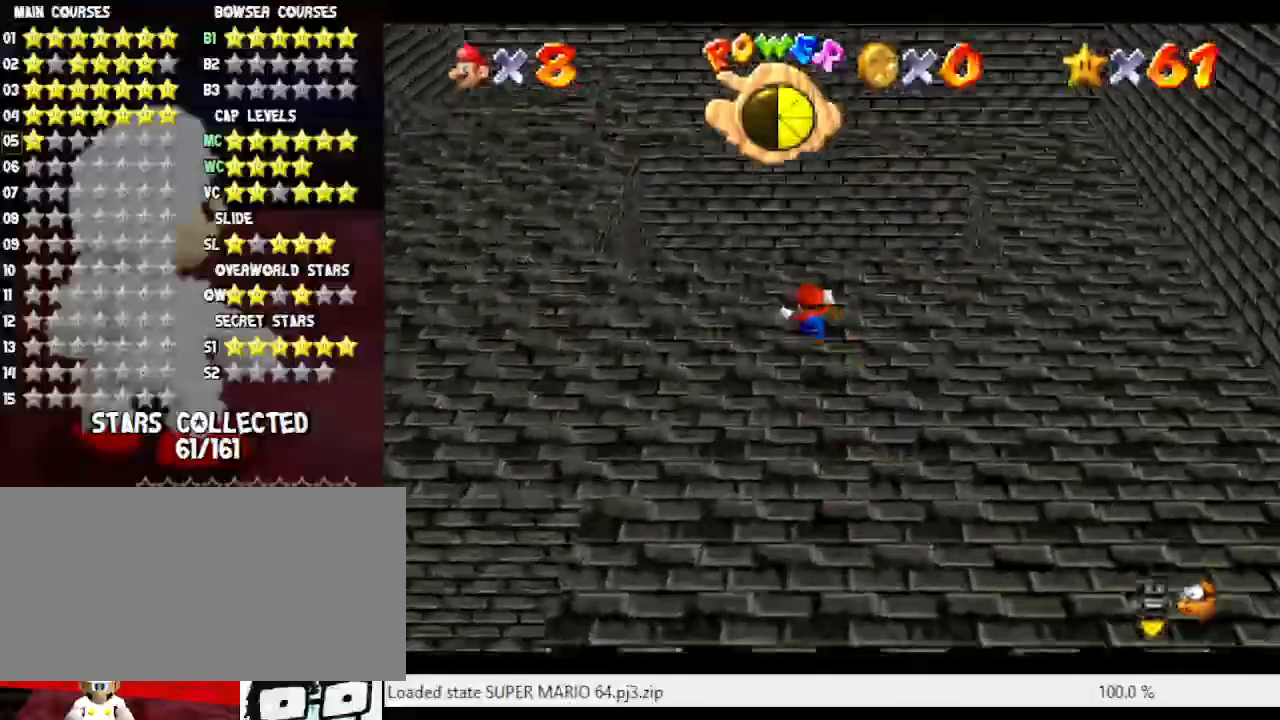
{"buttons": ["A"], "left_stick": "up-left", "events": [[317, "Z", "down"], [383, "A", "down"], [467, "Z", "up"]]}
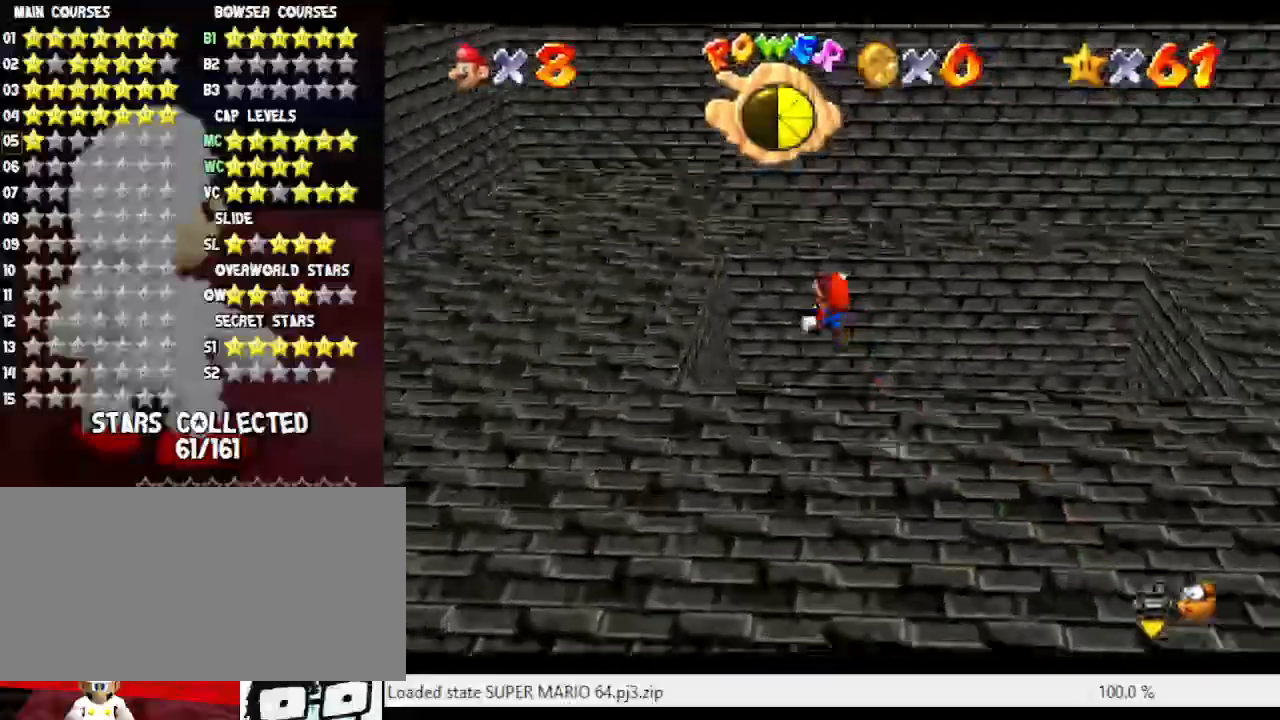
{"buttons": [], "left_stick": "up", "events": [[33, "left_stick", "up"], [167, "A", "up"]]}
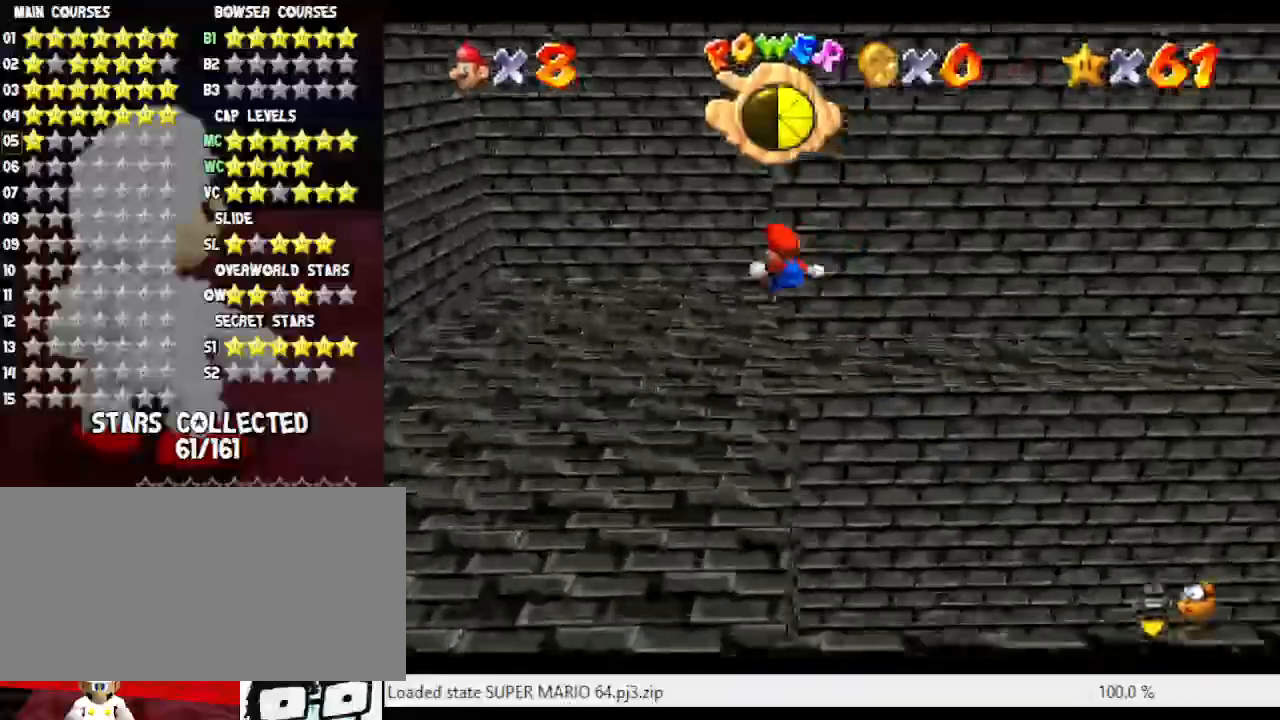
{"buttons": [], "left_stick": "up", "events": []}
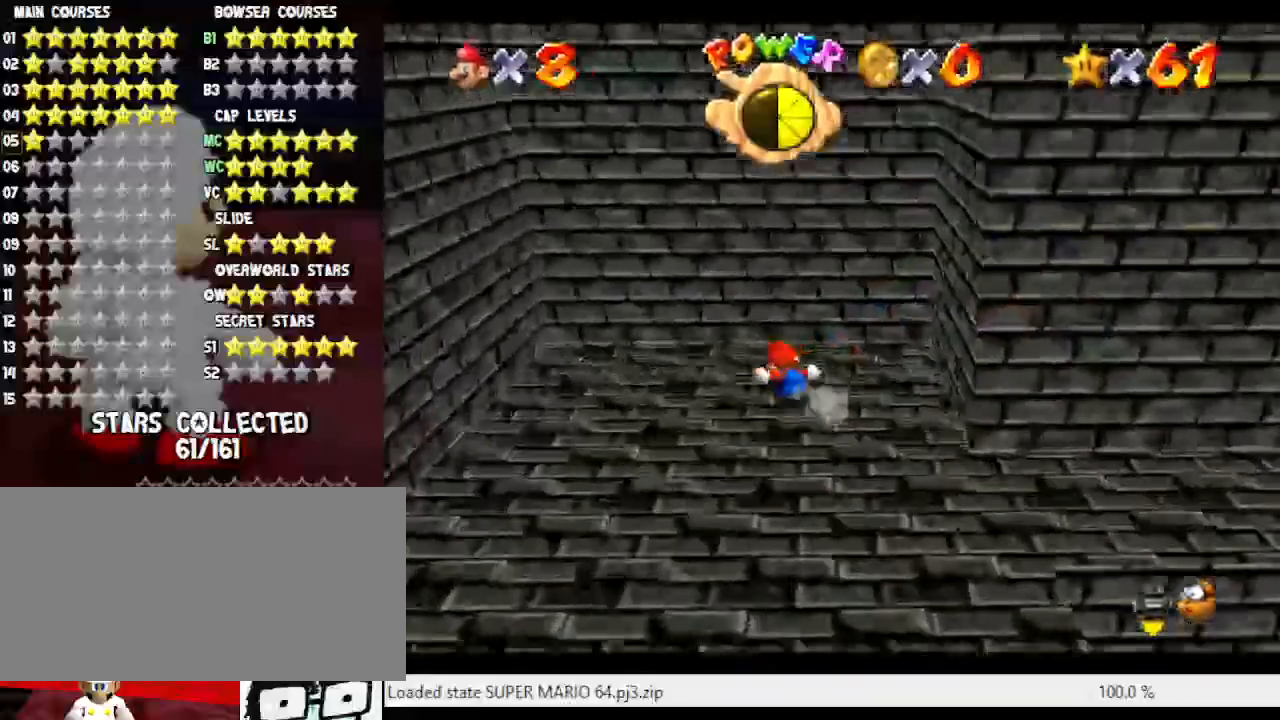
{"buttons": [], "left_stick": "up-left", "events": [[50, "left_stick", "up-left"], [183, "left_stick", "left"], [400, "A", "down"], [467, "left_stick", "up-left"], [500, "A", "up"]]}
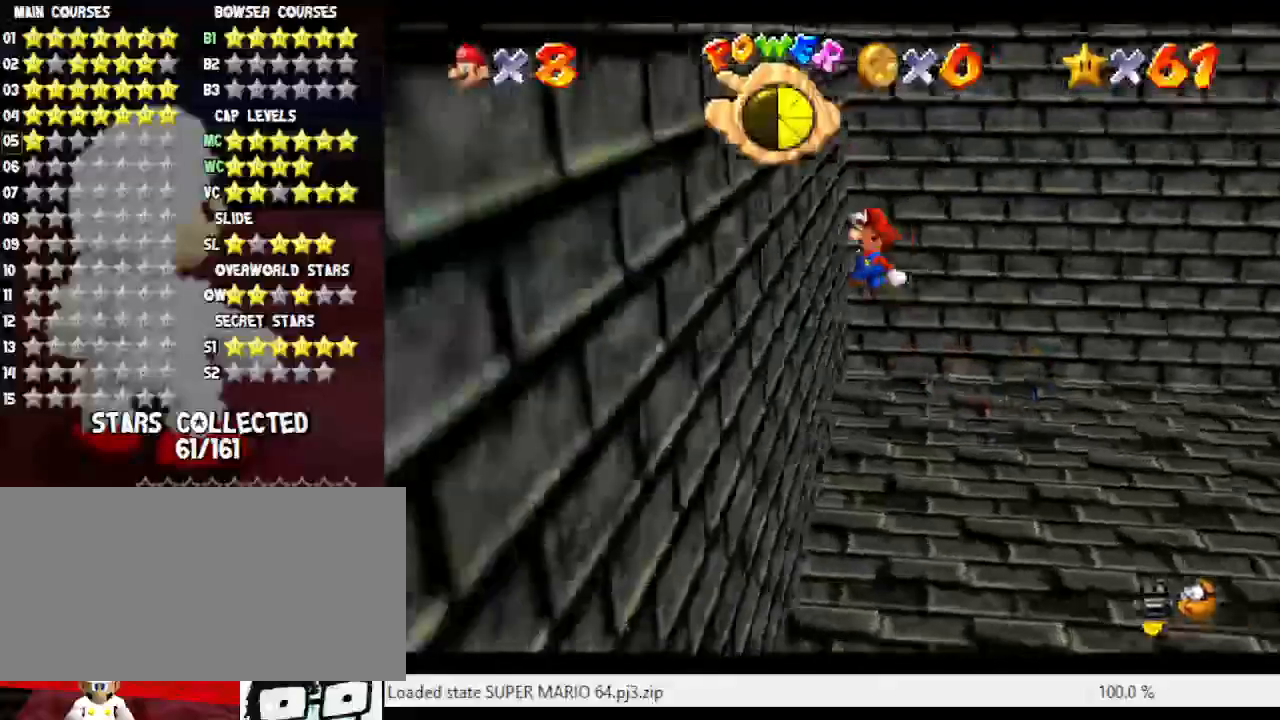
{"buttons": ["A"], "left_stick": "right", "events": [[67, "left_stick", "up-right"], [83, "A", "down"], [167, "left_stick", "right"]]}
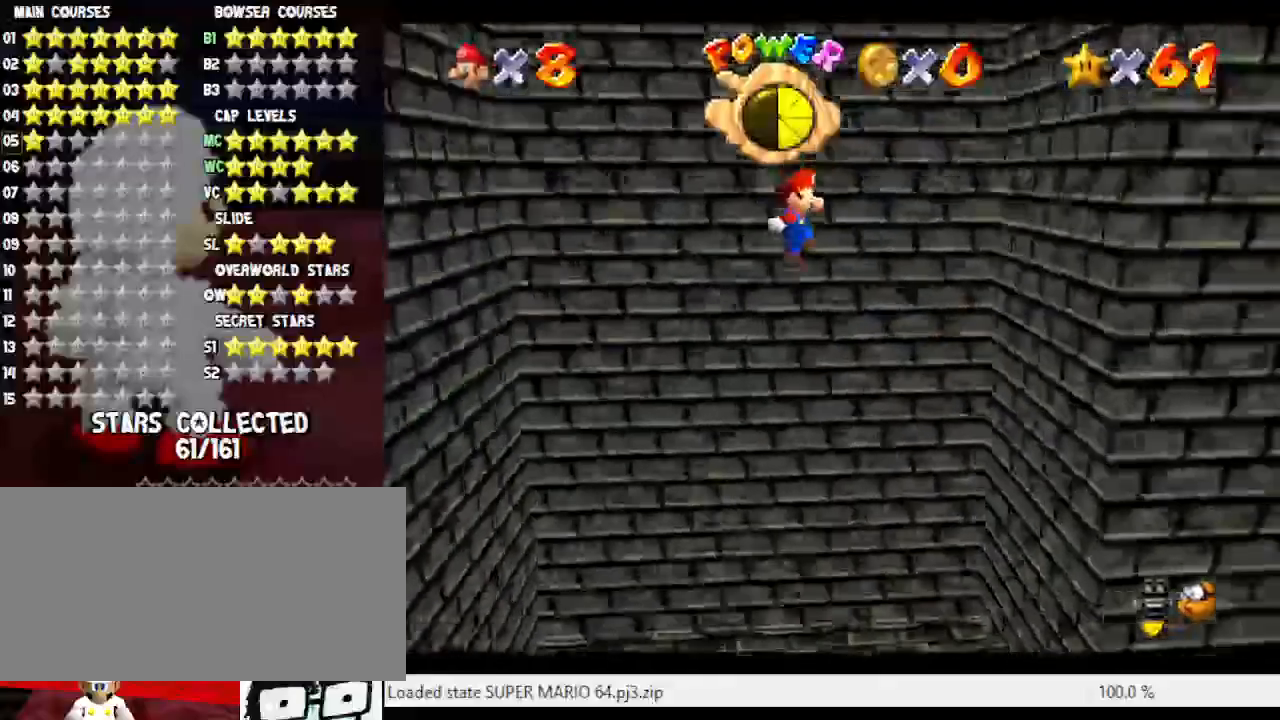
{"buttons": ["A"], "left_stick": "left", "events": [[100, "left_stick", "down-right"], [183, "A", "up"], [267, "left_stick", "down"], [483, "A", "down"], [483, "left_stick", "left"]]}
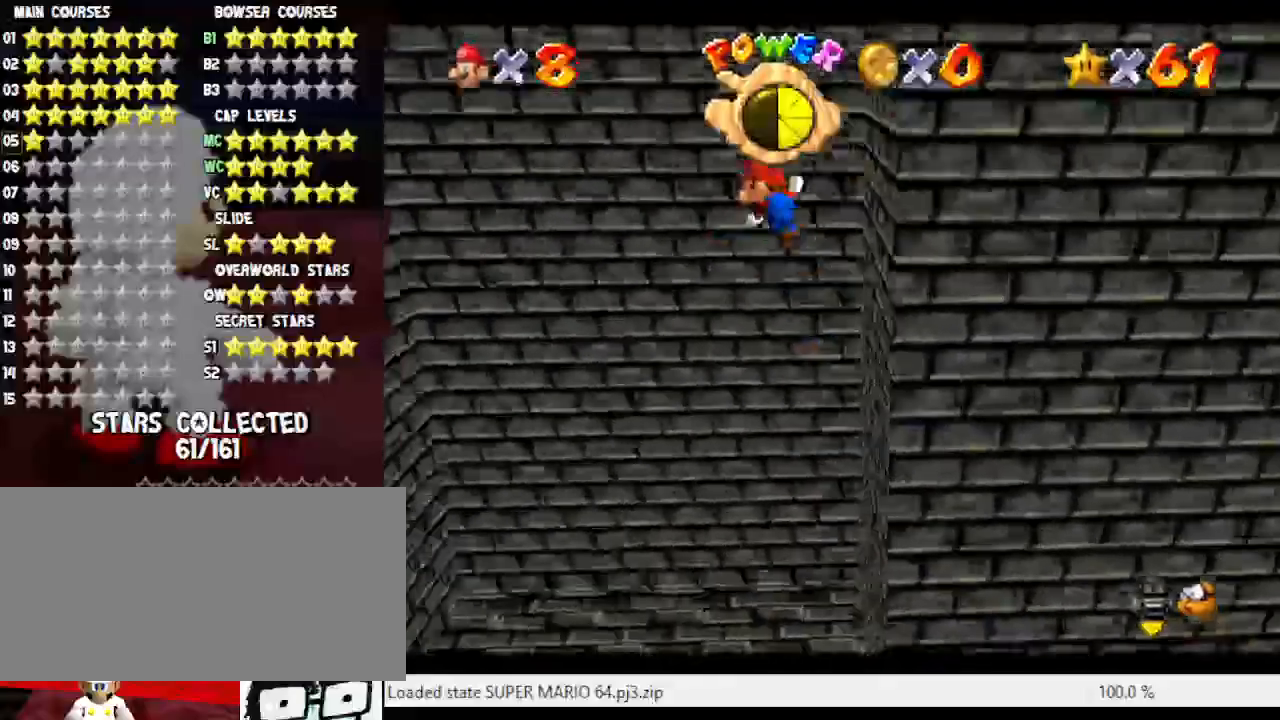
{"buttons": ["A"], "left_stick": "left", "events": []}
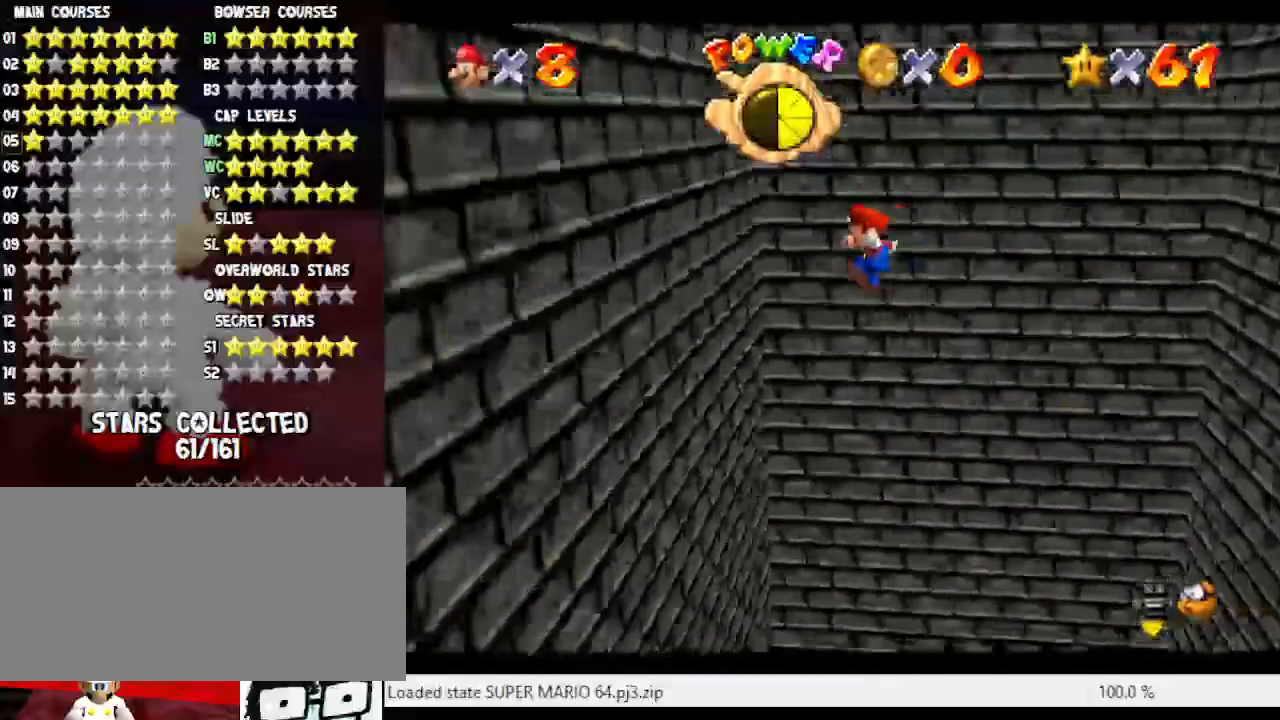
{"buttons": ["A"], "left_stick": "right", "events": [[17, "A", "up"], [100, "left_stick", "down-left"], [267, "left_stick", "down-right"], [300, "A", "down"], [350, "left_stick", "right"]]}
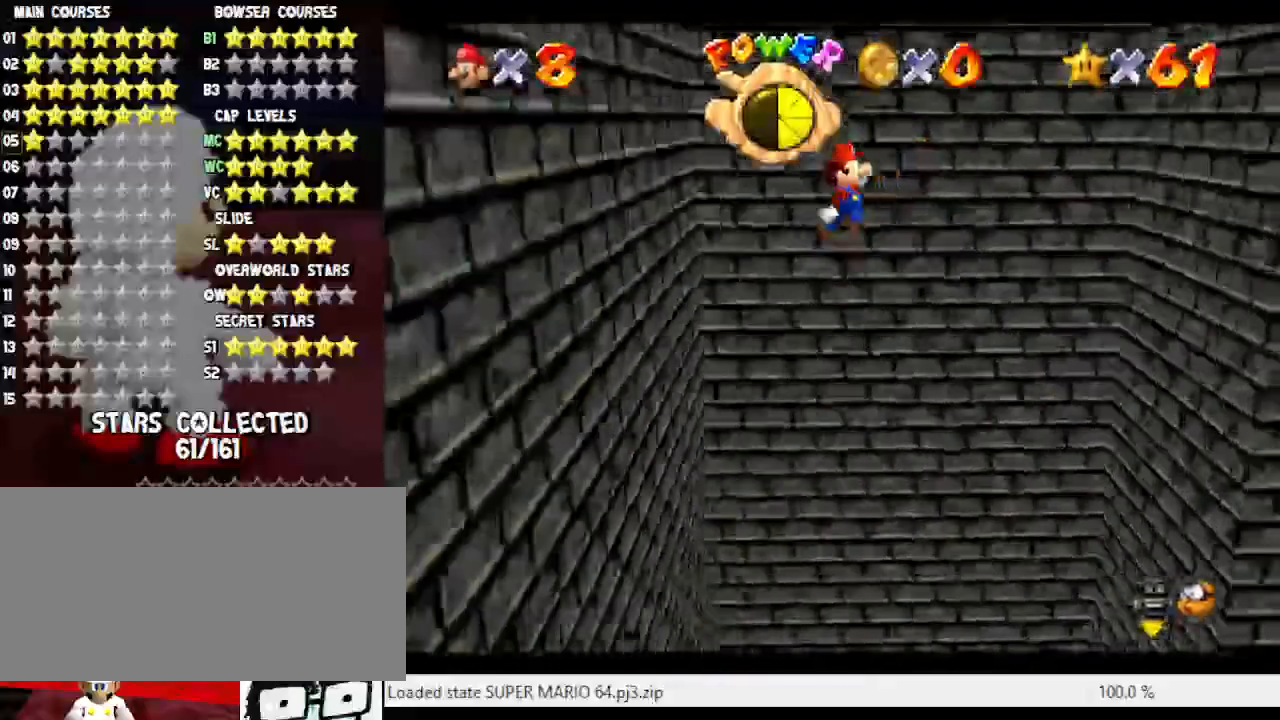
{"buttons": [], "left_stick": "right", "events": [[417, "A", "up"]]}
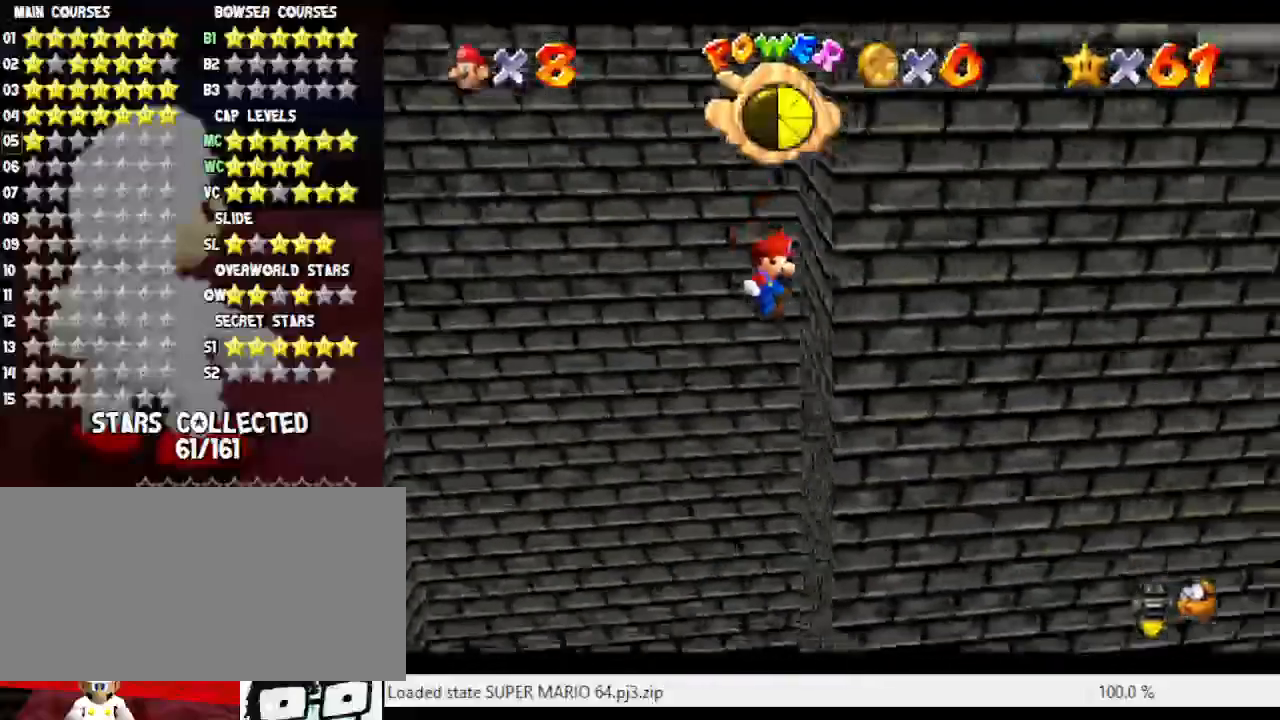
{"buttons": ["A"], "left_stick": "down-left", "events": [[67, "left_stick", "up"], [167, "A", "down"], [167, "left_stick", "left"], [283, "left_stick", "down-left"]]}
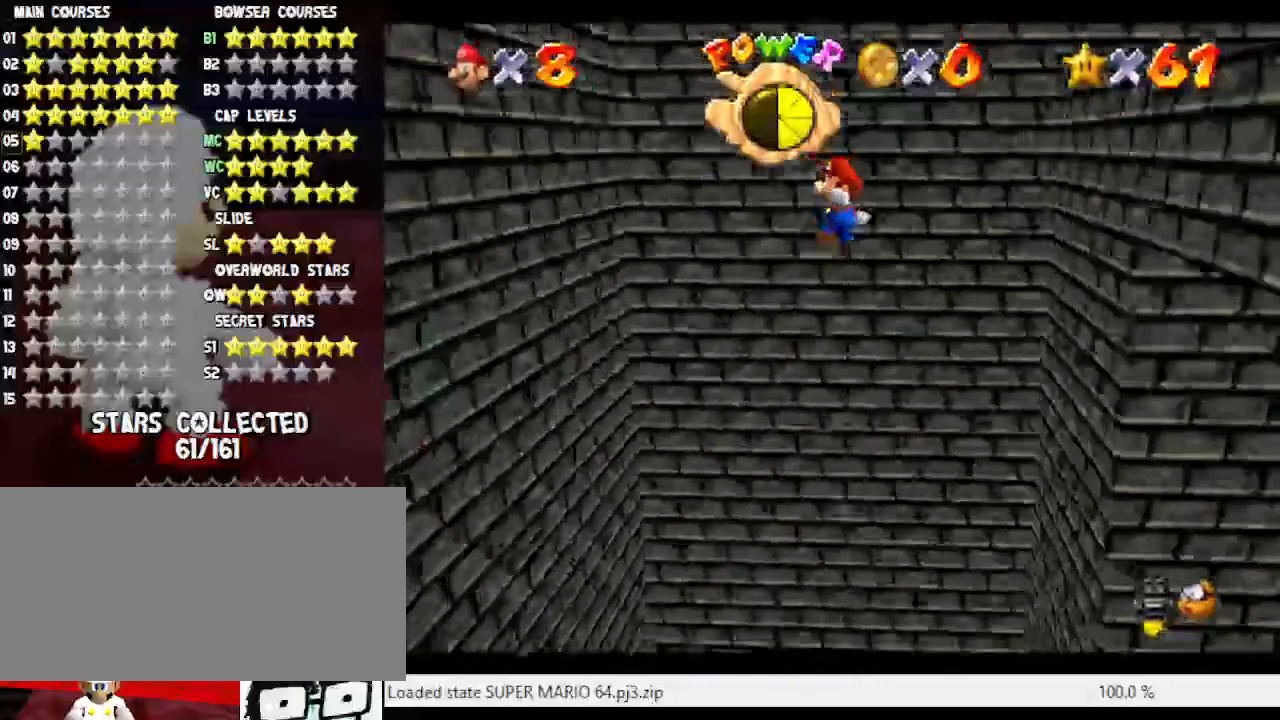
{"buttons": [], "left_stick": "up", "events": [[250, "A", "up"], [283, "left_stick", "left"], [450, "left_stick", "up"]]}
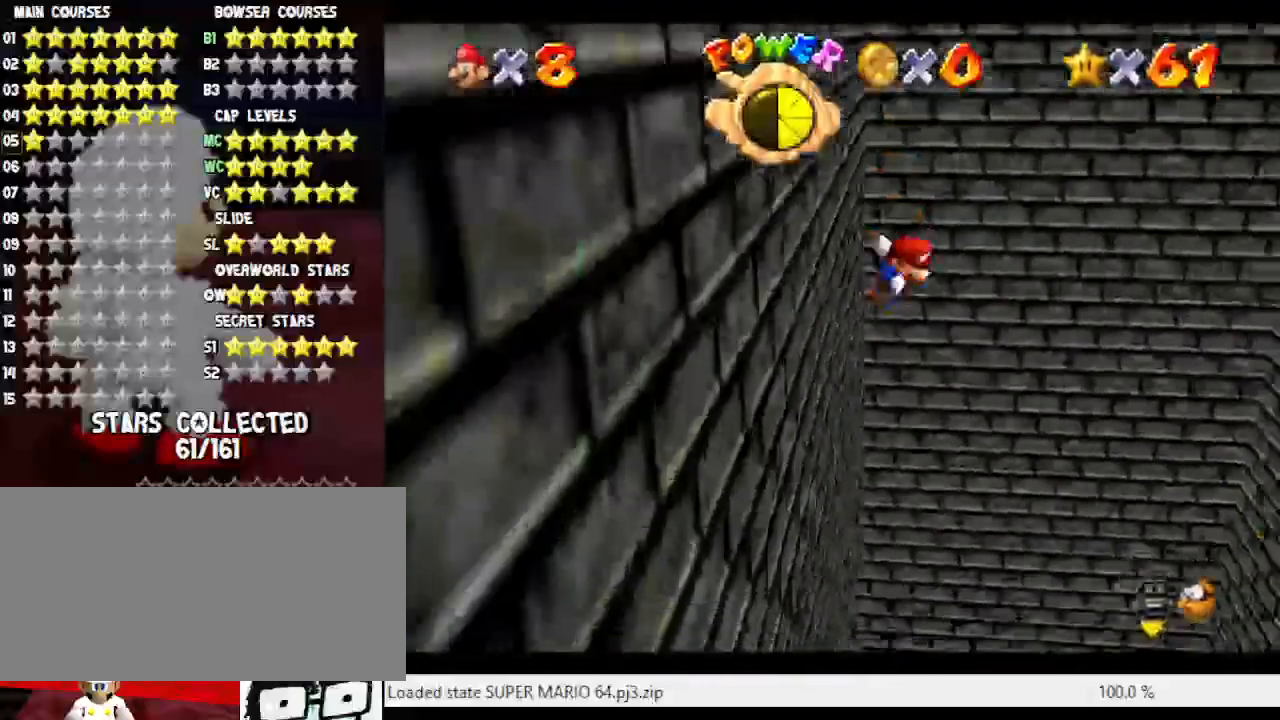
{"buttons": ["A"], "left_stick": "right", "events": [[17, "A", "down"], [33, "left_stick", "right"]]}
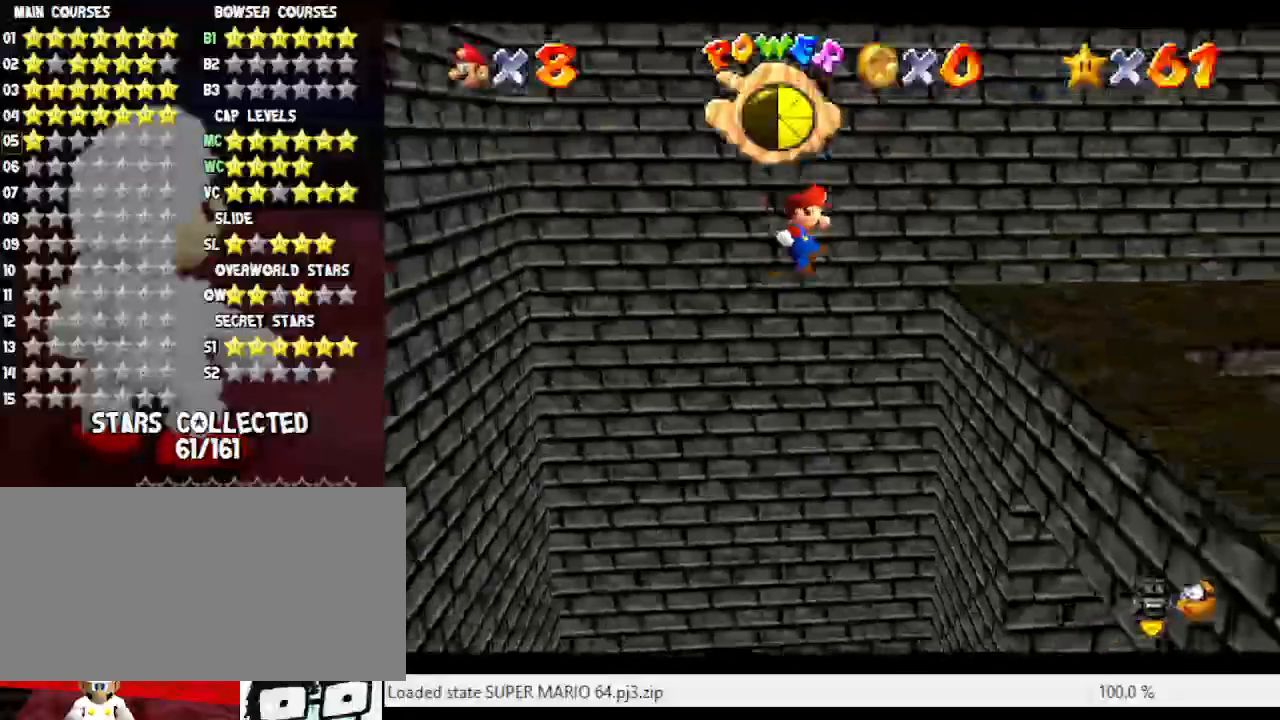
{"buttons": ["A"], "left_stick": "center", "events": [[250, "A", "up"], [400, "A", "down"], [500, "left_stick", "center"]]}
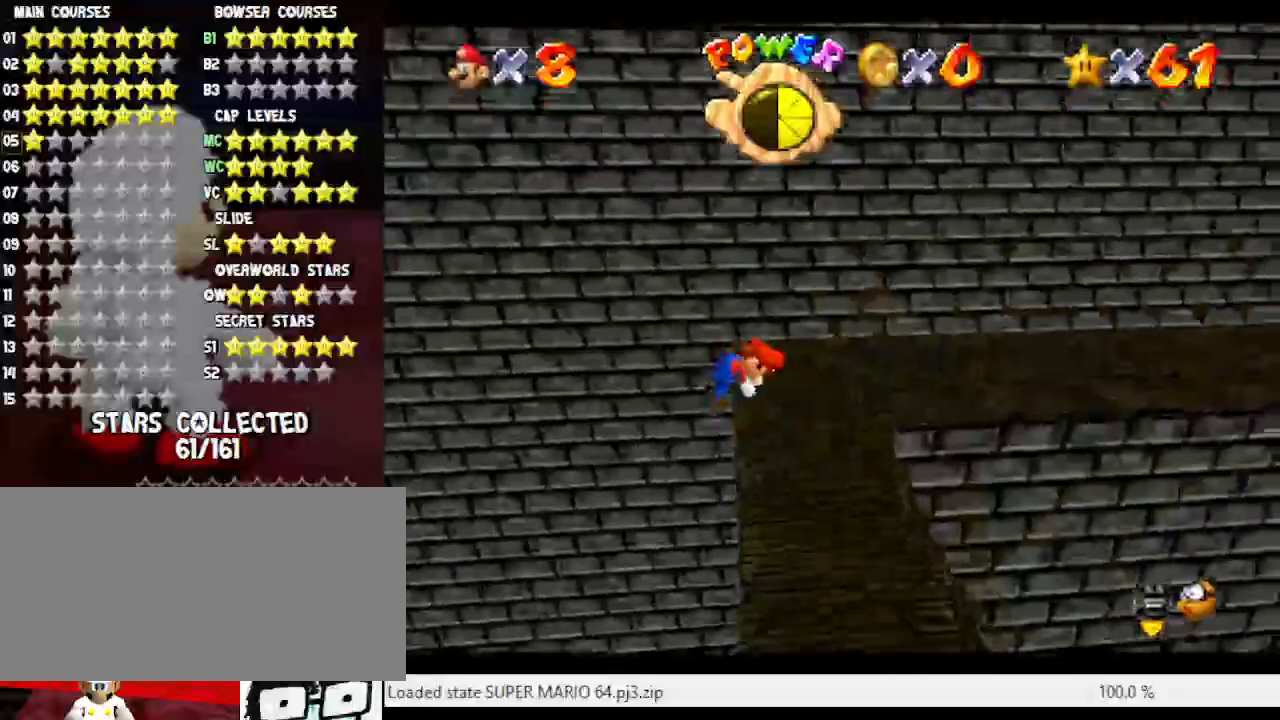
{"buttons": ["C_LEFT"], "left_stick": "up-right", "events": [[50, "A", "up"], [150, "C_LEFT", "down"], [217, "left_stick", "up-right"], [233, "C_LEFT", "up"], [467, "C_LEFT", "down"]]}
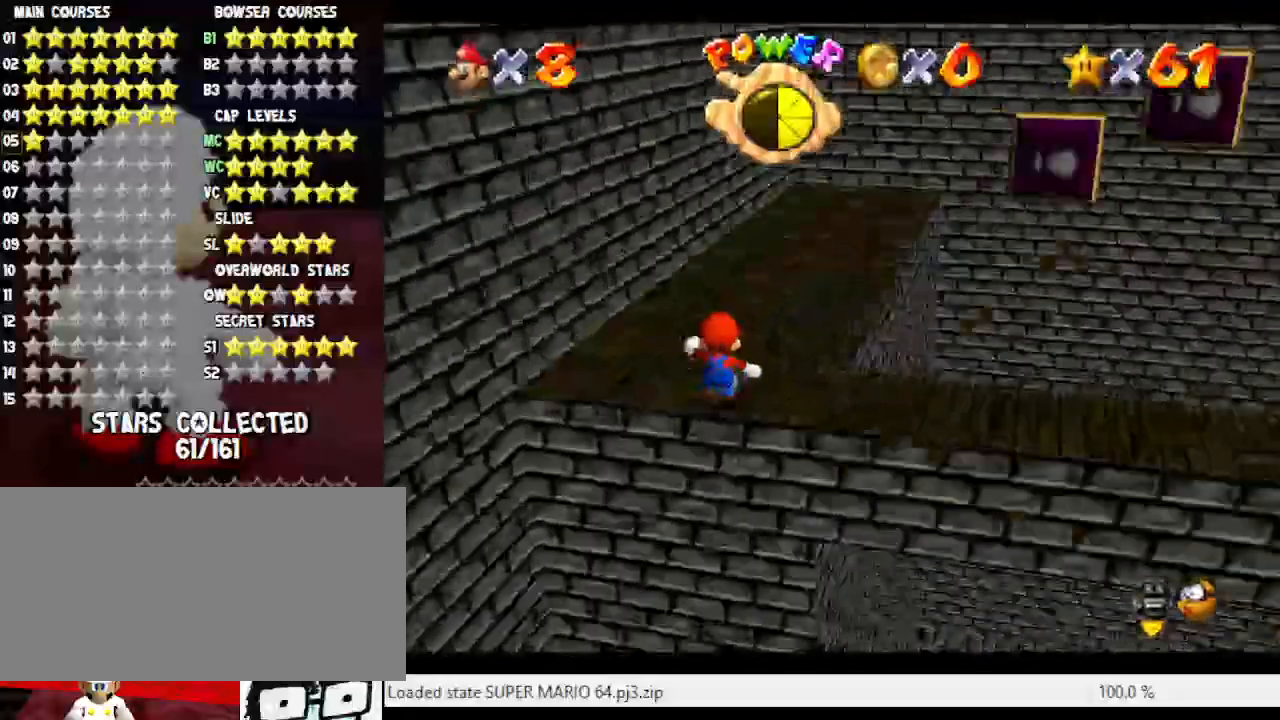
{"buttons": ["A"], "left_stick": "up", "events": [[50, "C_LEFT", "up"], [50, "left_stick", "up"], [417, "A", "down"]]}
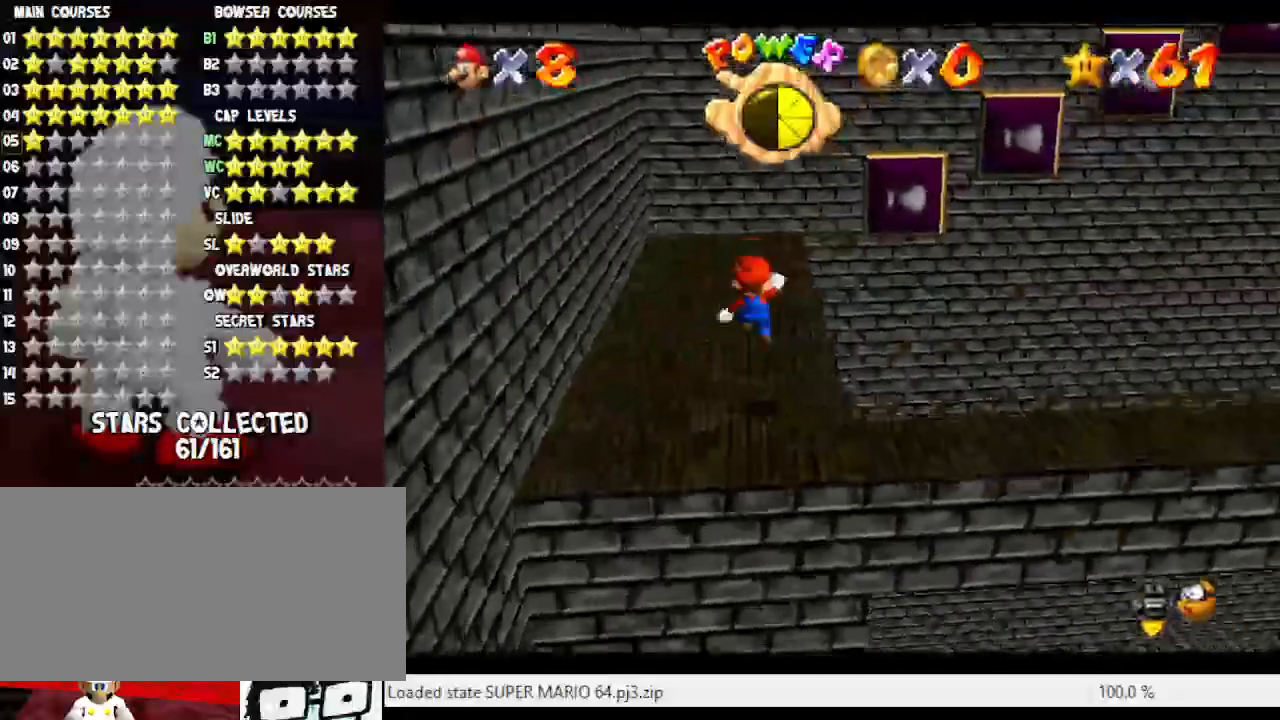
{"buttons": [], "left_stick": "up", "events": [[233, "A", "up"], [233, "B", "down"], [417, "B", "up"]]}
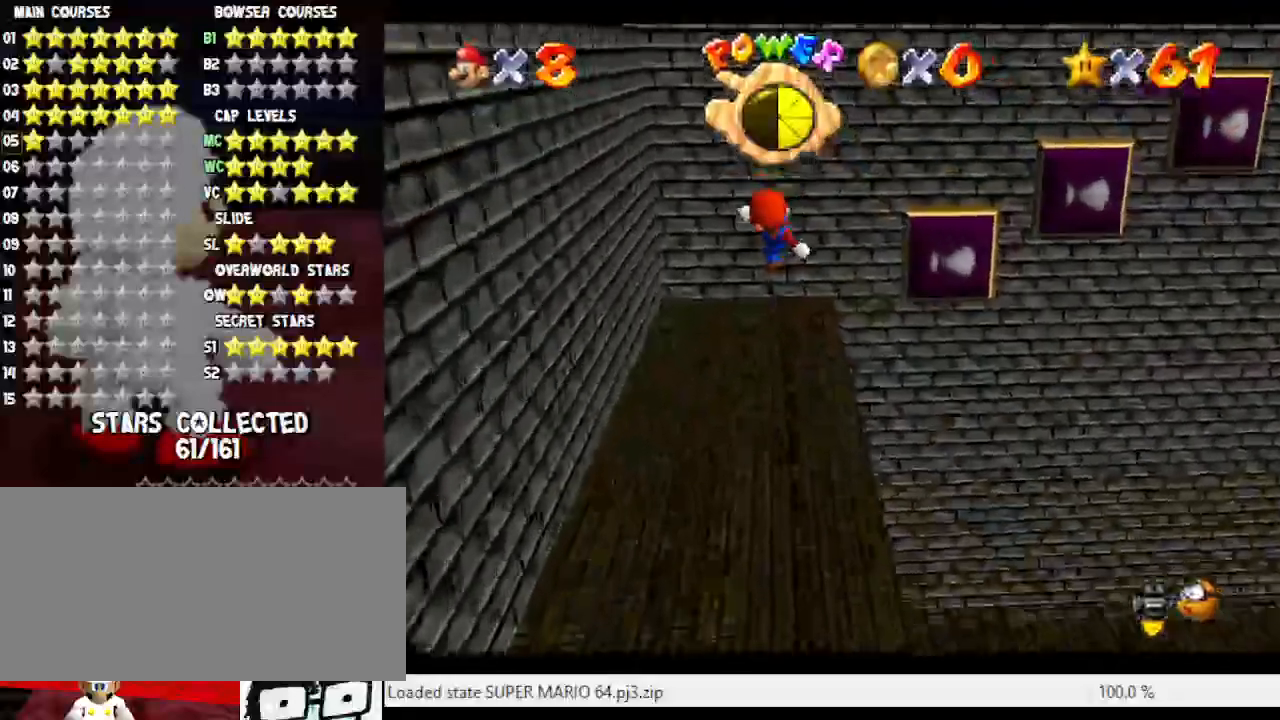
{"buttons": [], "left_stick": "up", "events": []}
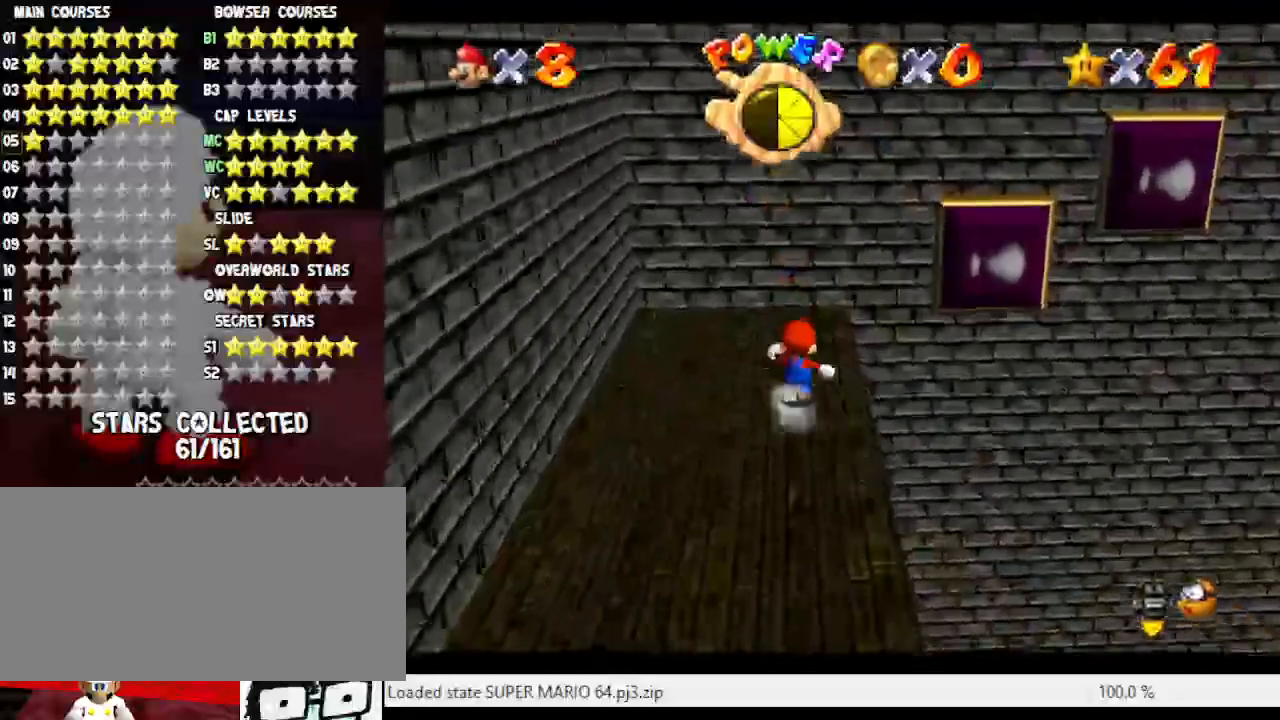
{"buttons": [], "left_stick": "center", "events": [[383, "left_stick", "center"]]}
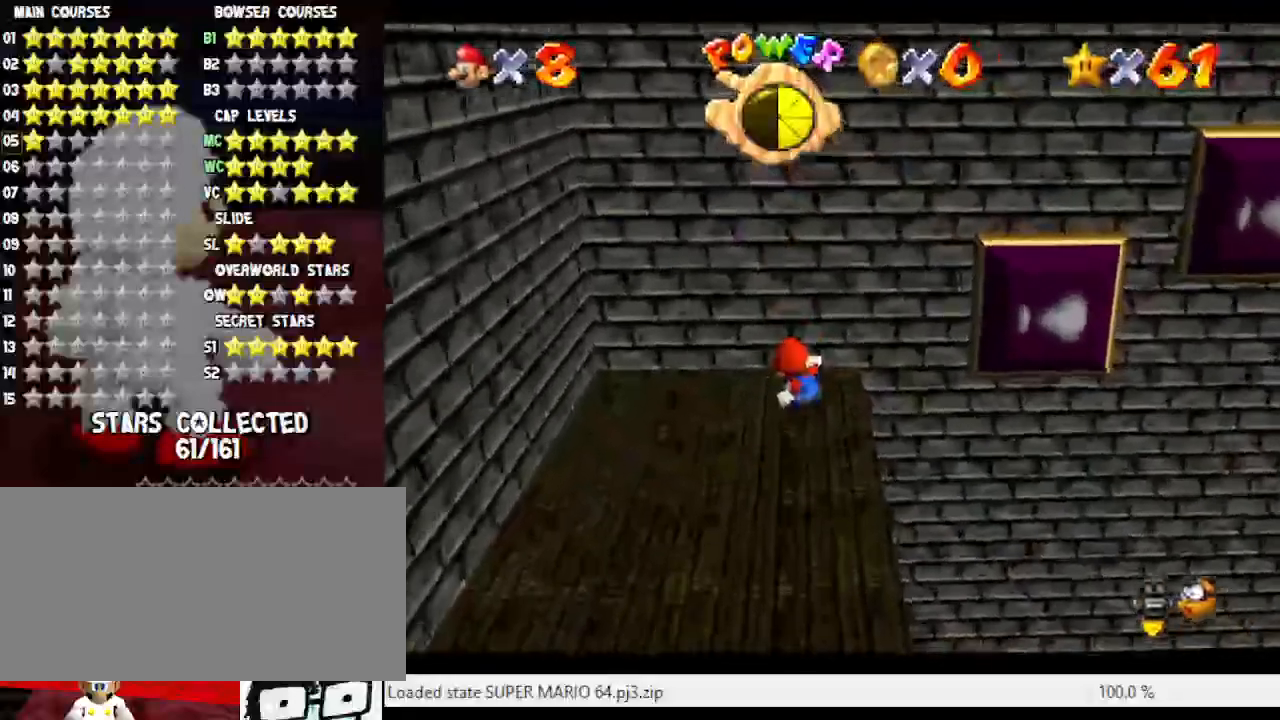
{"buttons": [], "left_stick": "center", "events": []}
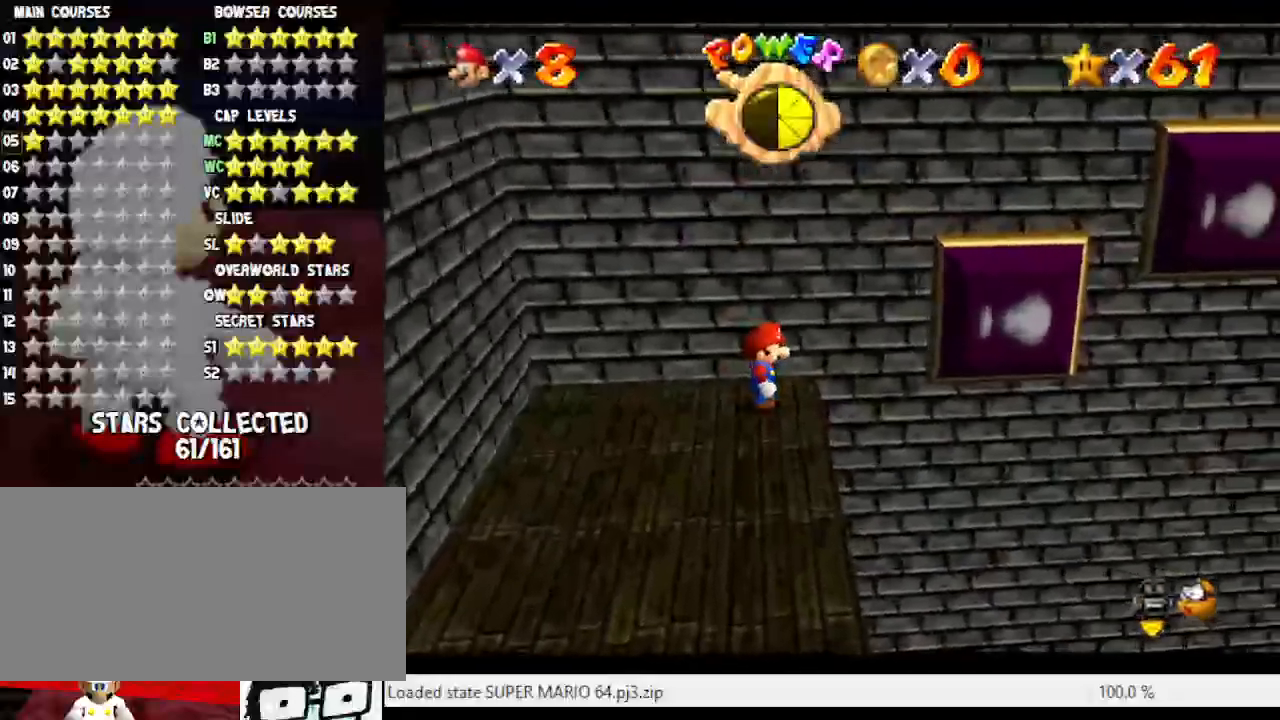
{"buttons": [], "left_stick": "center", "events": [[133, "A", "down"], [267, "A", "up"], [283, "left_stick", "up-left"], [483, "left_stick", "center"]]}
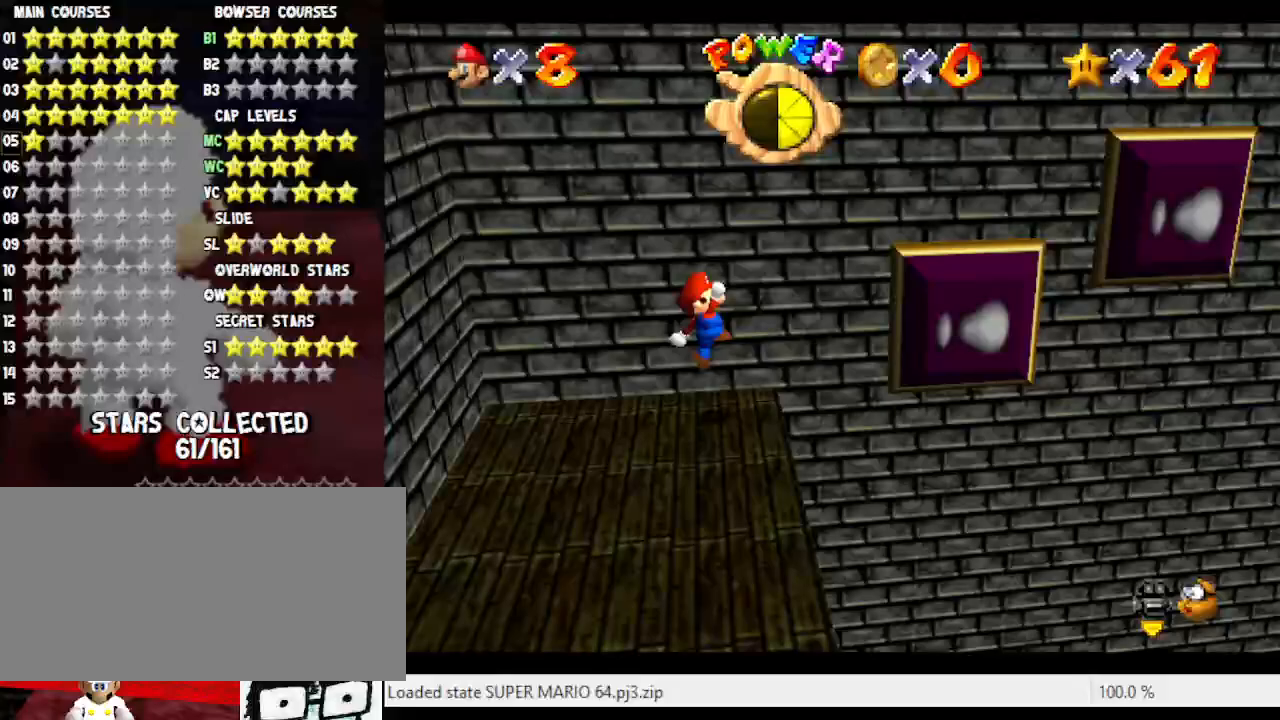
{"buttons": [], "left_stick": "right", "events": [[383, "left_stick", "right"]]}
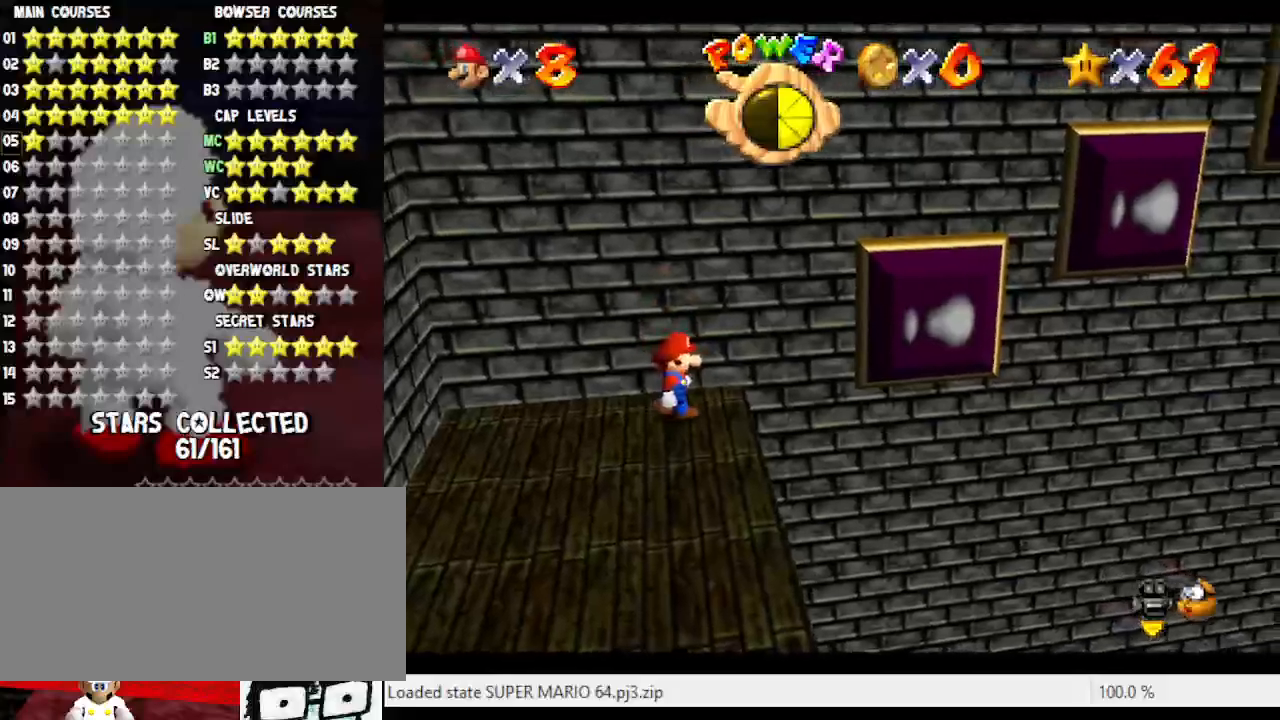
{"buttons": ["A"], "left_stick": "right", "events": [[100, "A", "down"], [100, "B", "down"], [183, "A", "up"], [183, "B", "up"], [333, "left_stick", "center"], [400, "left_stick", "right"], [483, "A", "down"]]}
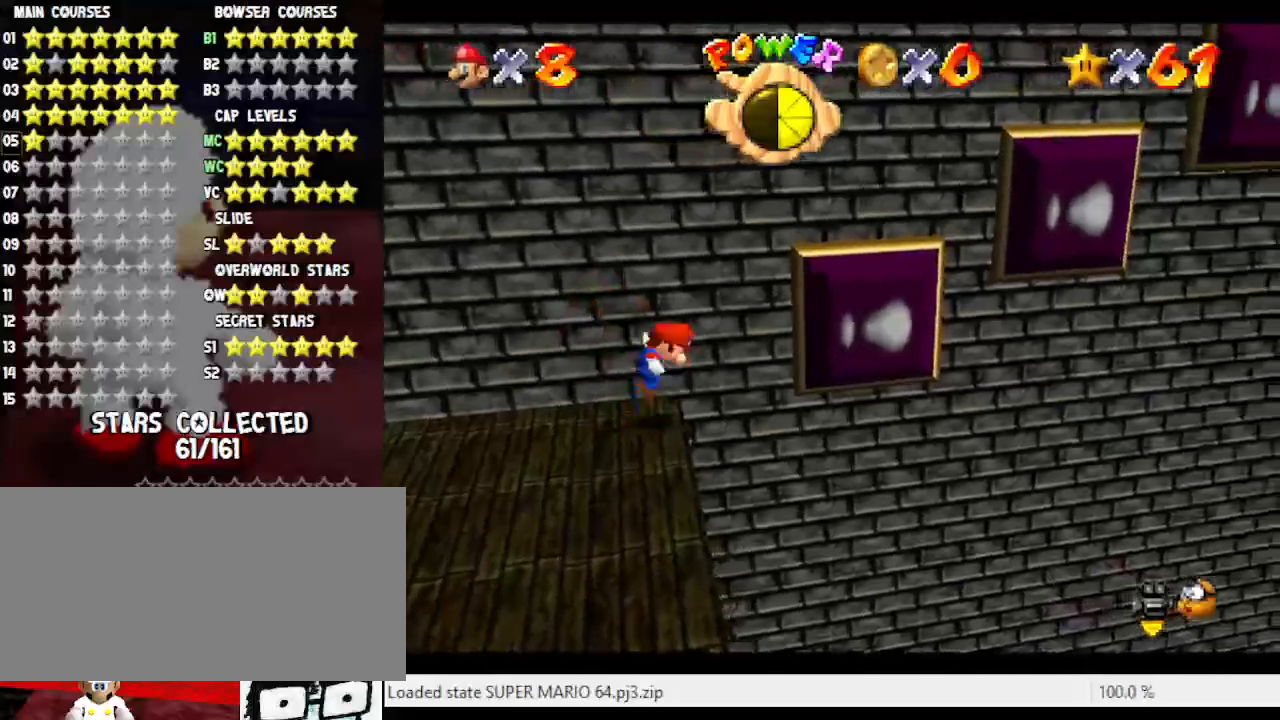
{"buttons": ["B"], "left_stick": "center", "events": [[350, "B", "down"], [417, "left_stick", "center"], [450, "A", "up"]]}
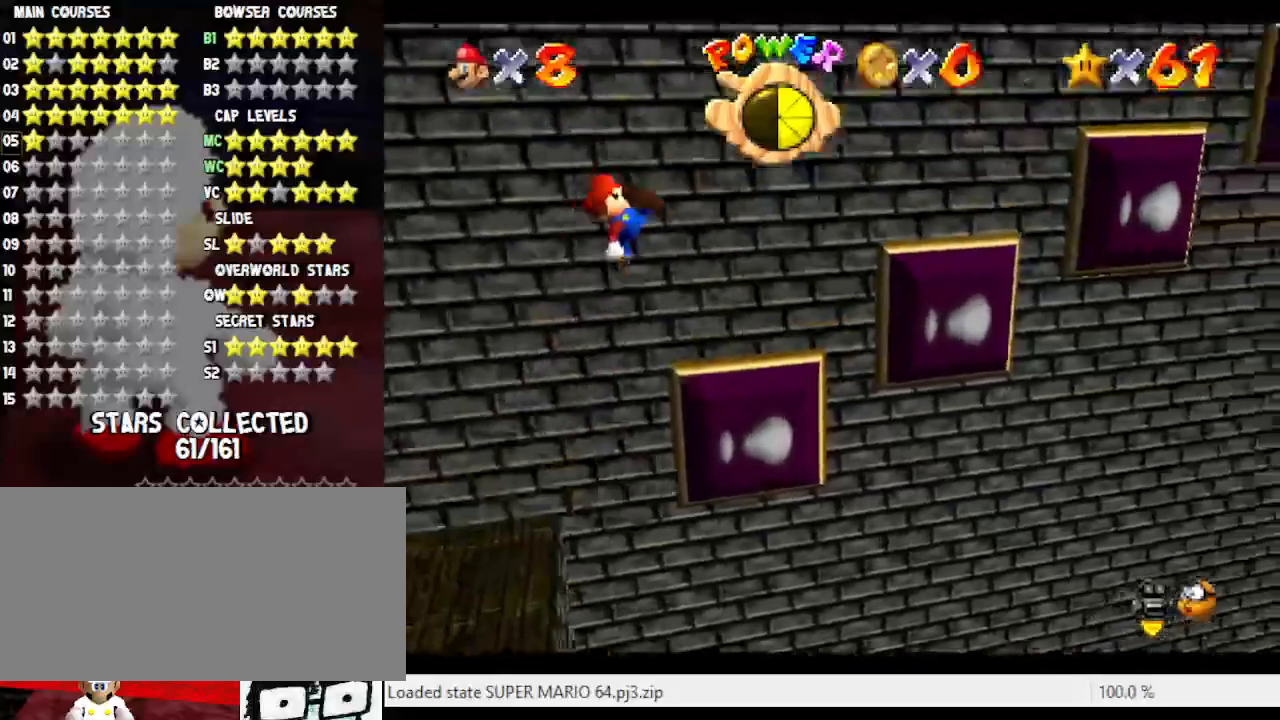
{"buttons": ["A"], "left_stick": "down", "events": [[33, "B", "up"], [33, "left_stick", "up-right"], [433, "left_stick", "center"], [467, "A", "down"], [500, "left_stick", "down"]]}